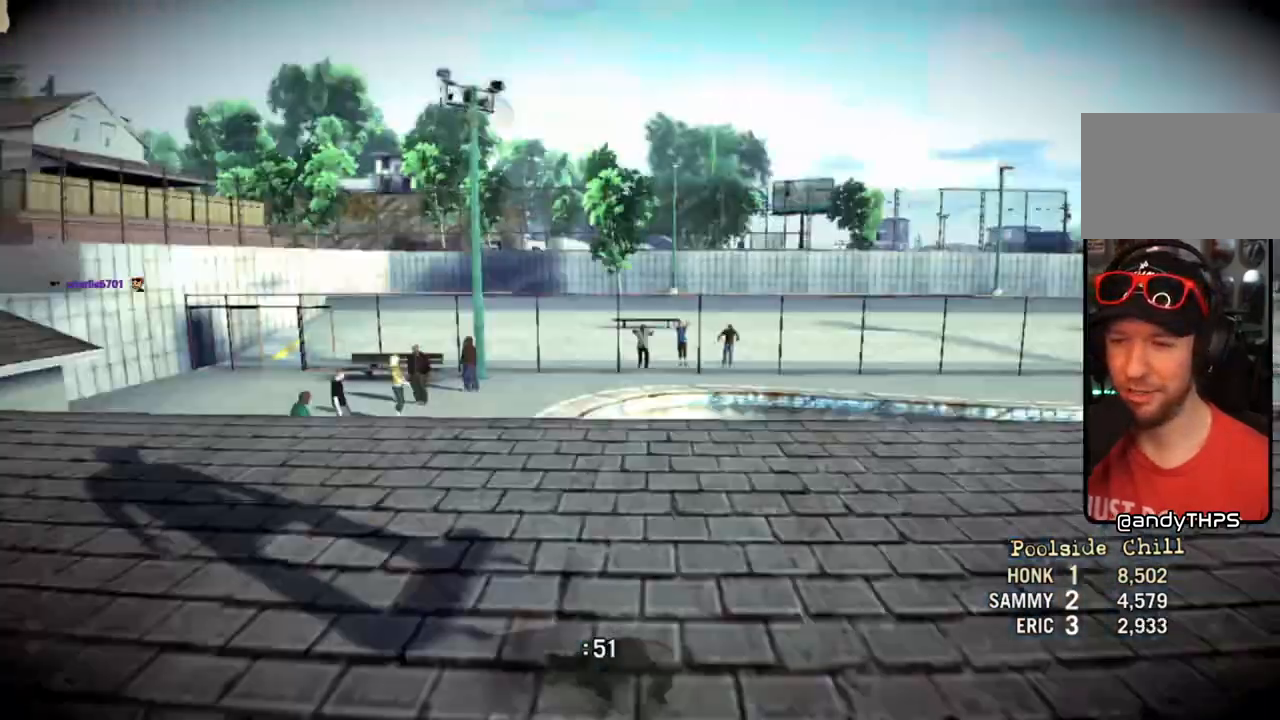
Gameplay with a controller (PlayStation layout); each line is a JSON object with the inputs held at the frame after it. "events" lists button and stick changes between this image and that frame as [ms after this image, input, new state], when the widget could be followed in between. Not read: L3 R3.
{"buttons": ["SQUARE"], "left_stick": "right", "right_stick": "center", "events": []}
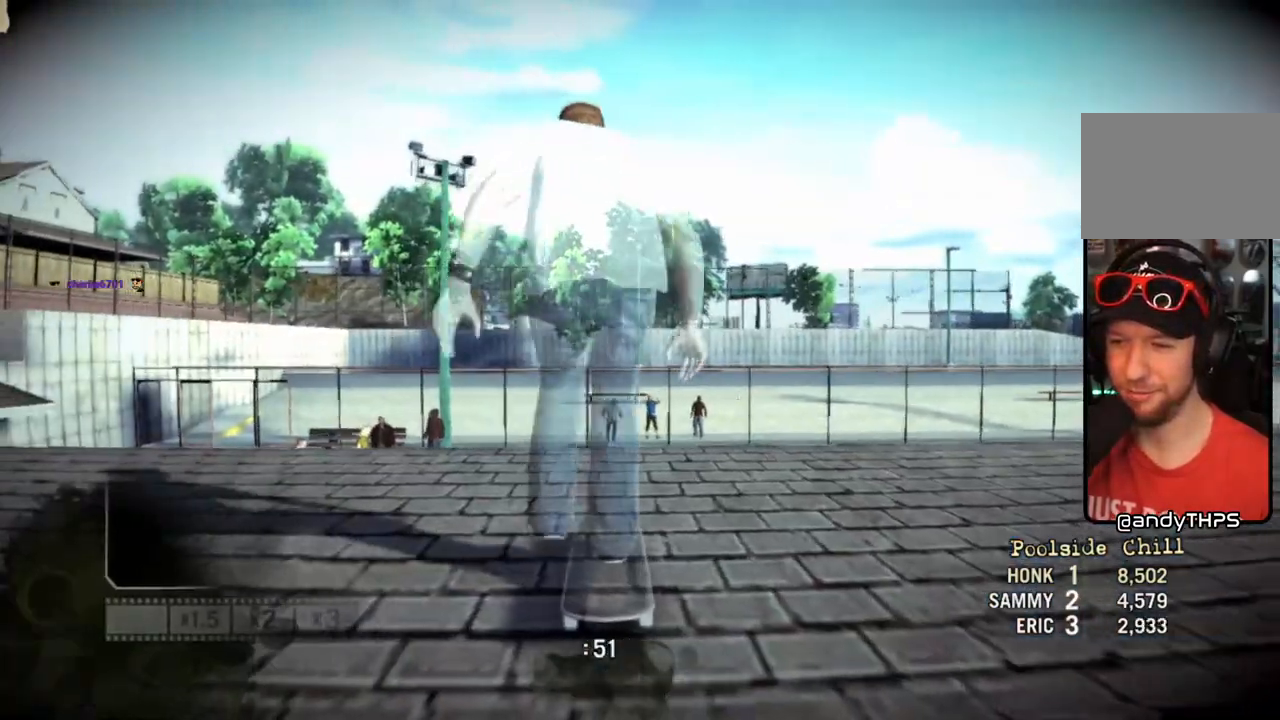
{"buttons": [], "left_stick": "left", "right_stick": "up-right"}
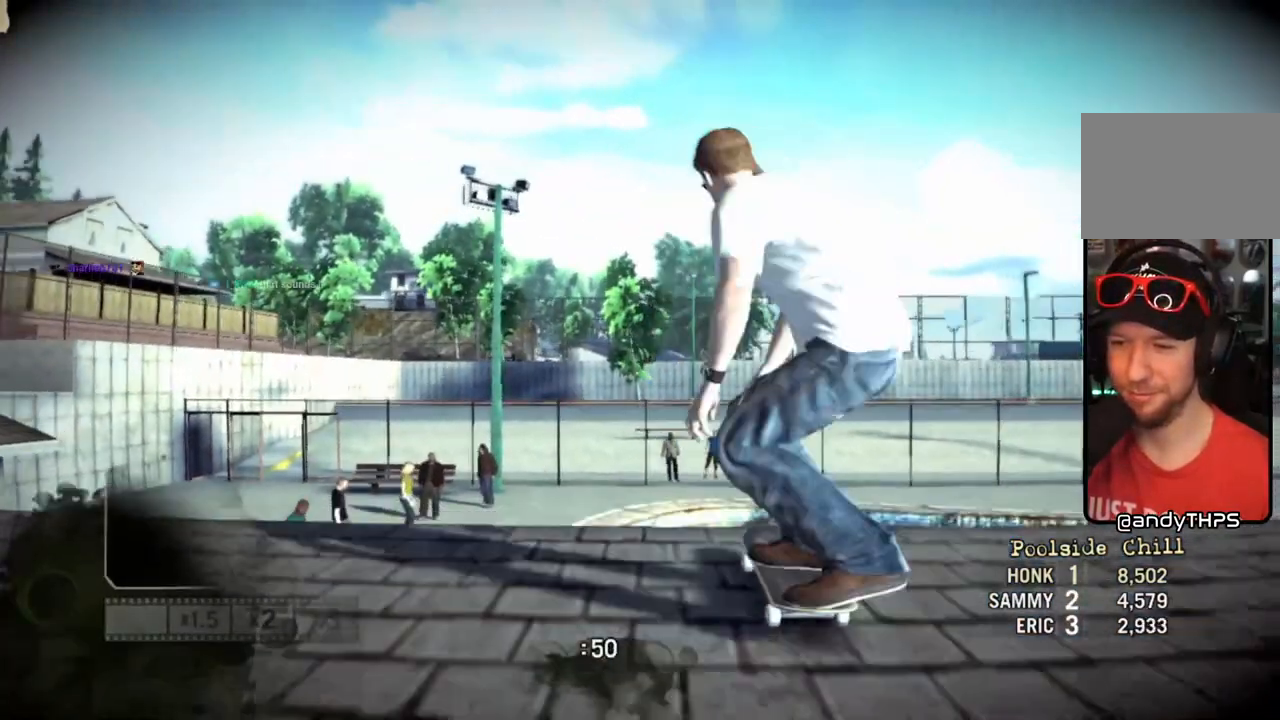
{"buttons": ["R2"], "left_stick": "up-left", "right_stick": "up-right", "events": [[167, "R2", "down"], [250, "left_stick", "up-left"]]}
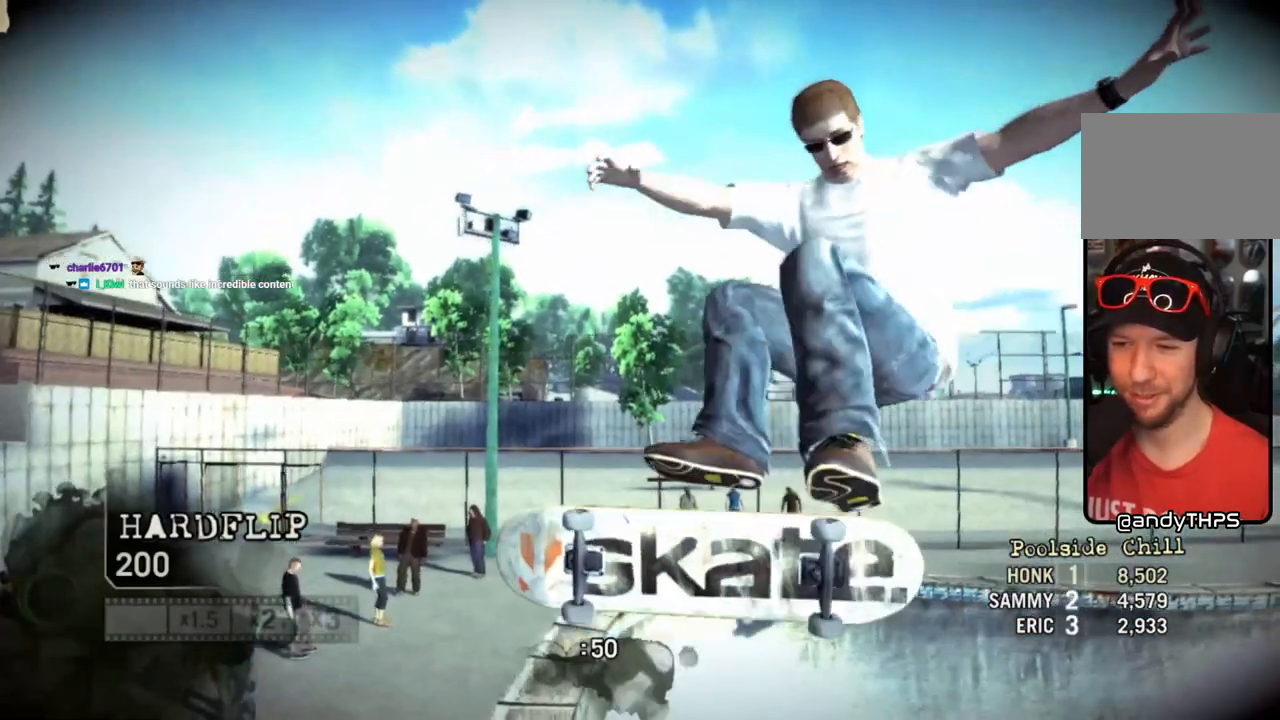
{"buttons": ["R2"], "left_stick": "up-left", "right_stick": "up-right", "events": []}
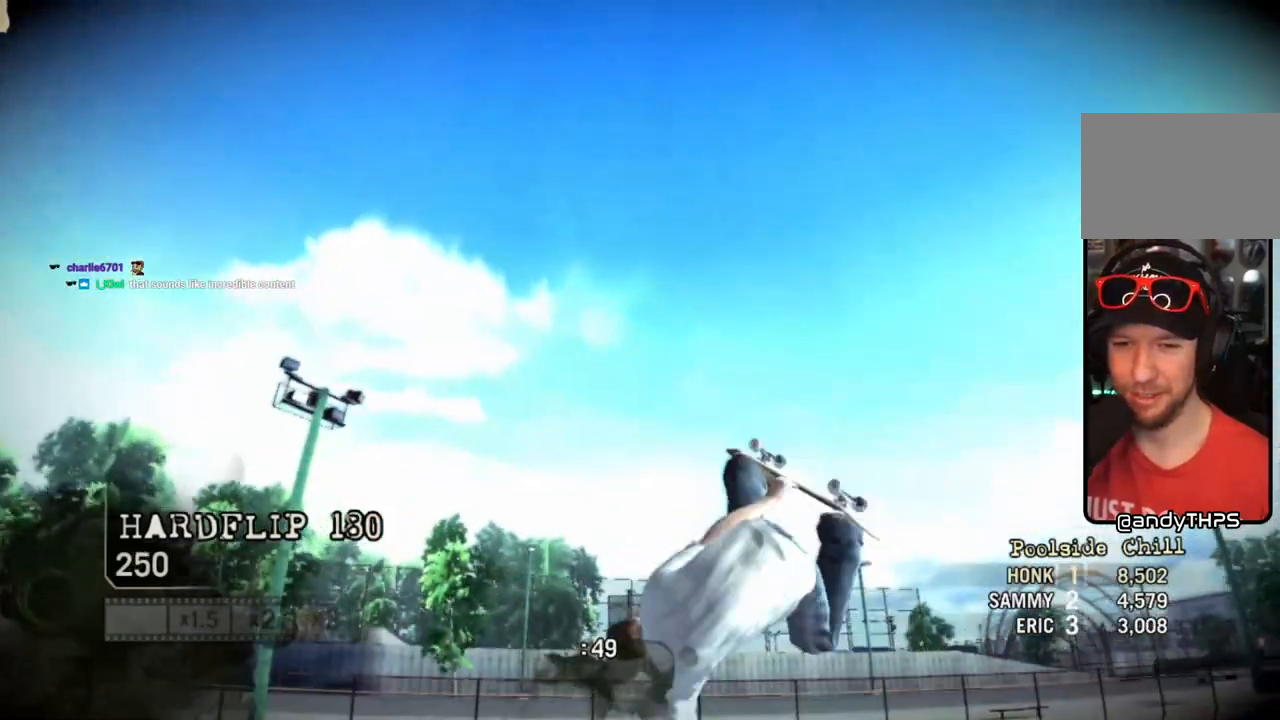
{"buttons": [], "left_stick": "up-left", "right_stick": "center", "events": [[33, "R2", "up"], [383, "right_stick", "center"]]}
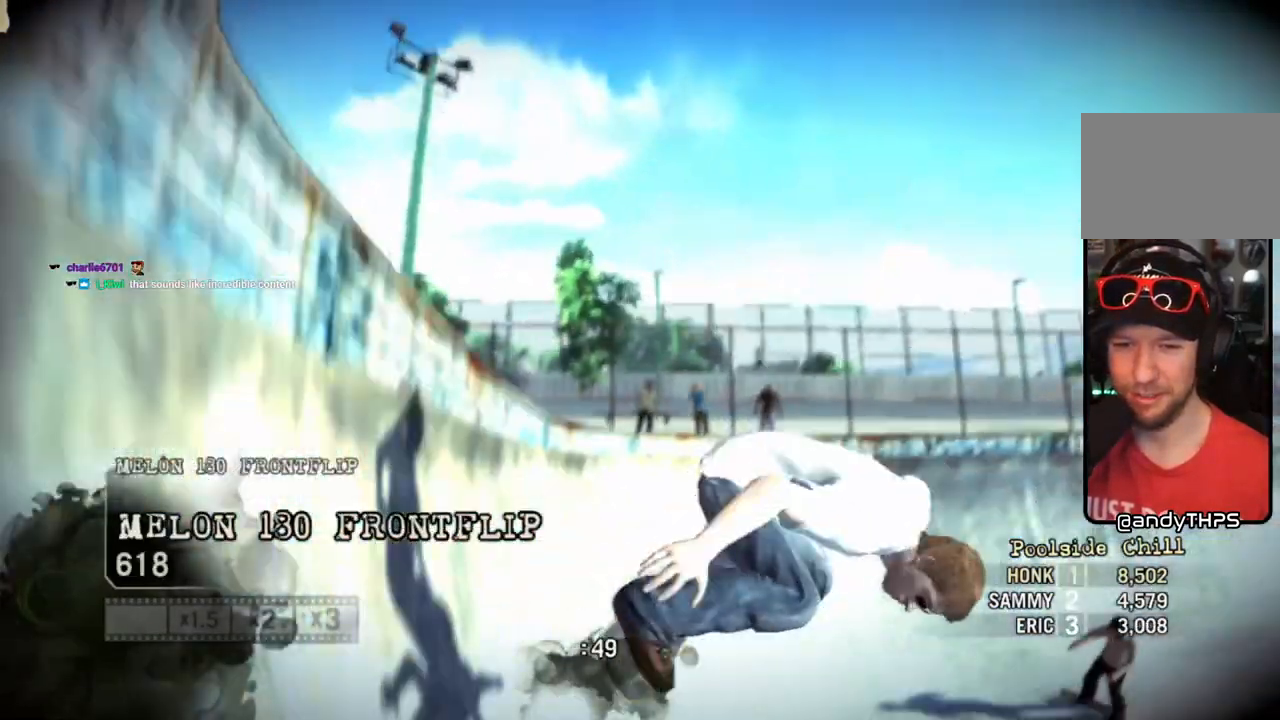
{"buttons": [], "left_stick": "up-left", "right_stick": "center", "events": []}
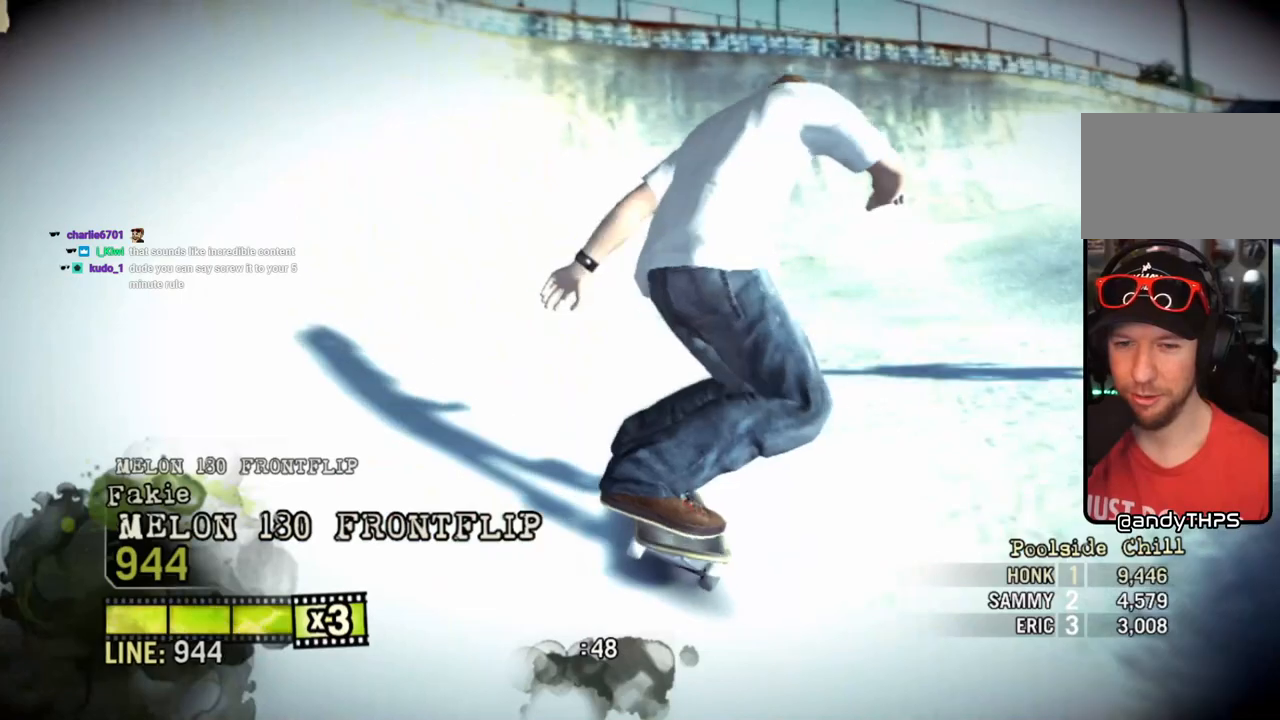
{"buttons": ["SQUARE"], "left_stick": "right", "right_stick": "center", "events": [[167, "left_stick", "right"], [200, "SQUARE", "down"]]}
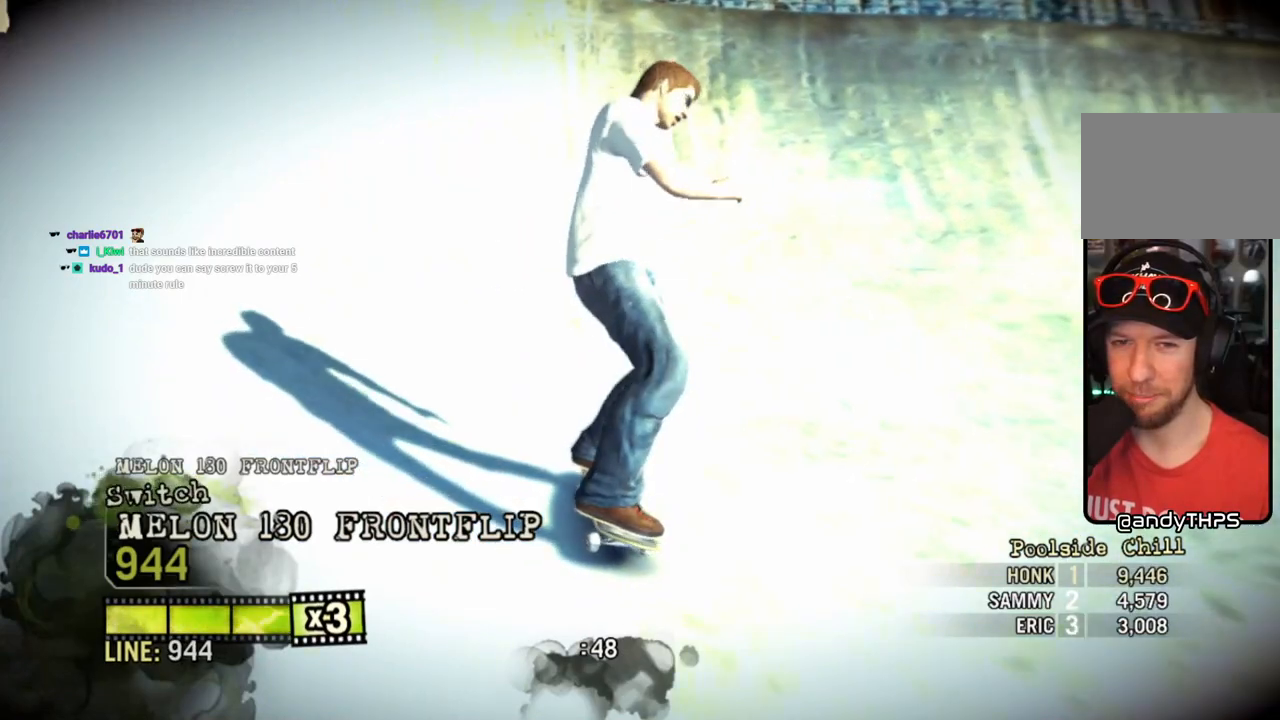
{"buttons": ["CROSS"], "left_stick": "up-left", "right_stick": "center", "events": [[100, "SQUARE", "up"], [183, "CROSS", "down"], [217, "left_stick", "up-left"]]}
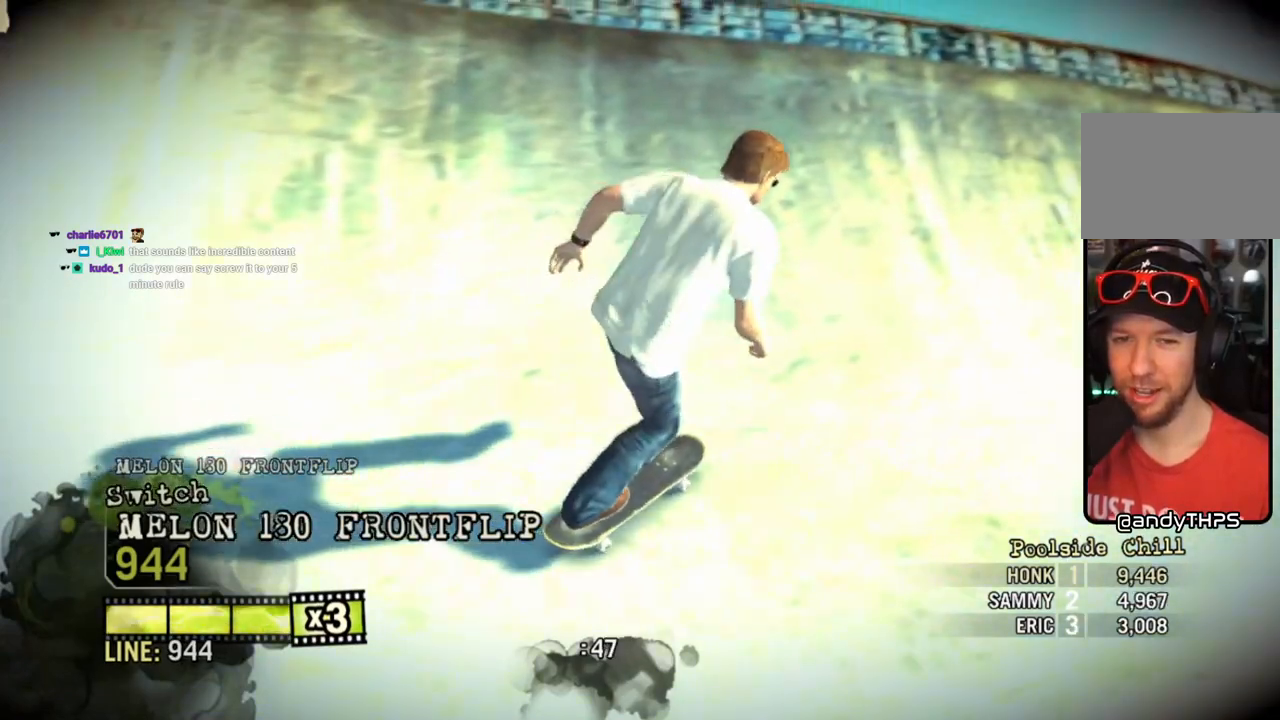
{"buttons": [], "left_stick": "up-left", "right_stick": "up-right", "events": [[217, "CROSS", "up"], [217, "left_stick", "up"], [317, "left_stick", "center"], [400, "left_stick", "up-left"], [400, "right_stick", "up-right"]]}
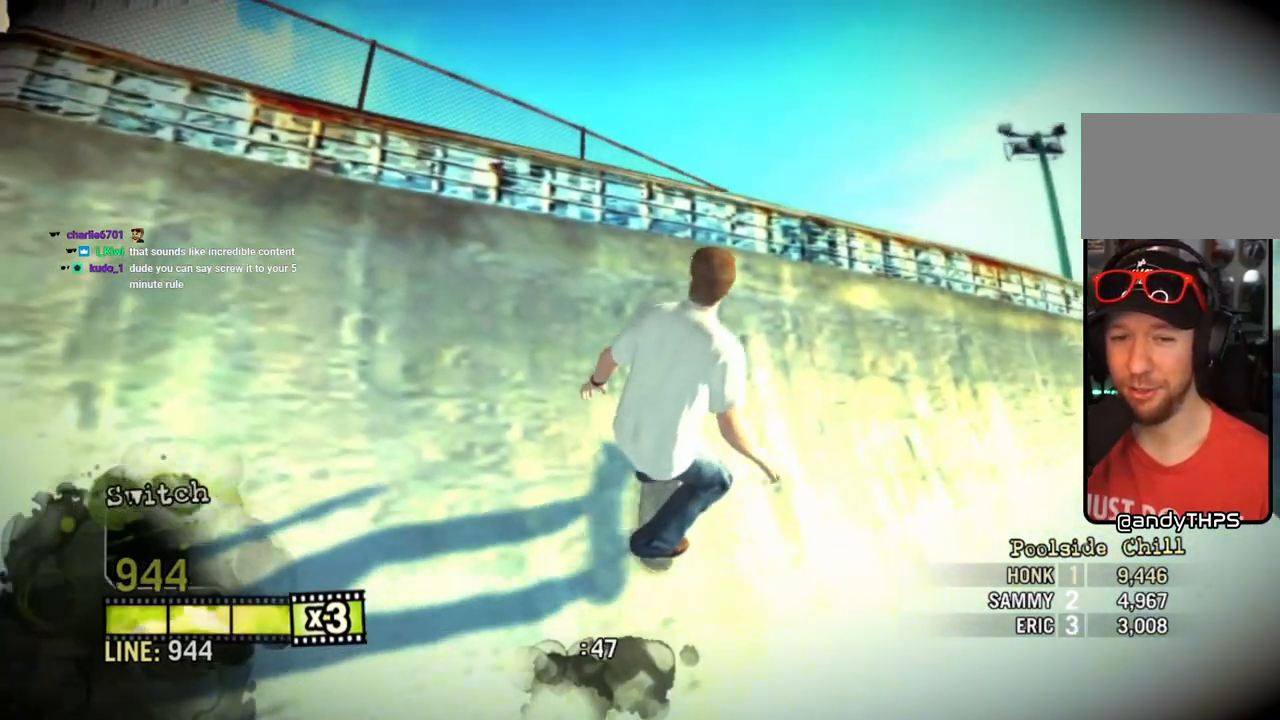
{"buttons": [], "left_stick": "up-left", "right_stick": "center", "events": [[150, "right_stick", "down-left"], [350, "right_stick", "center"]]}
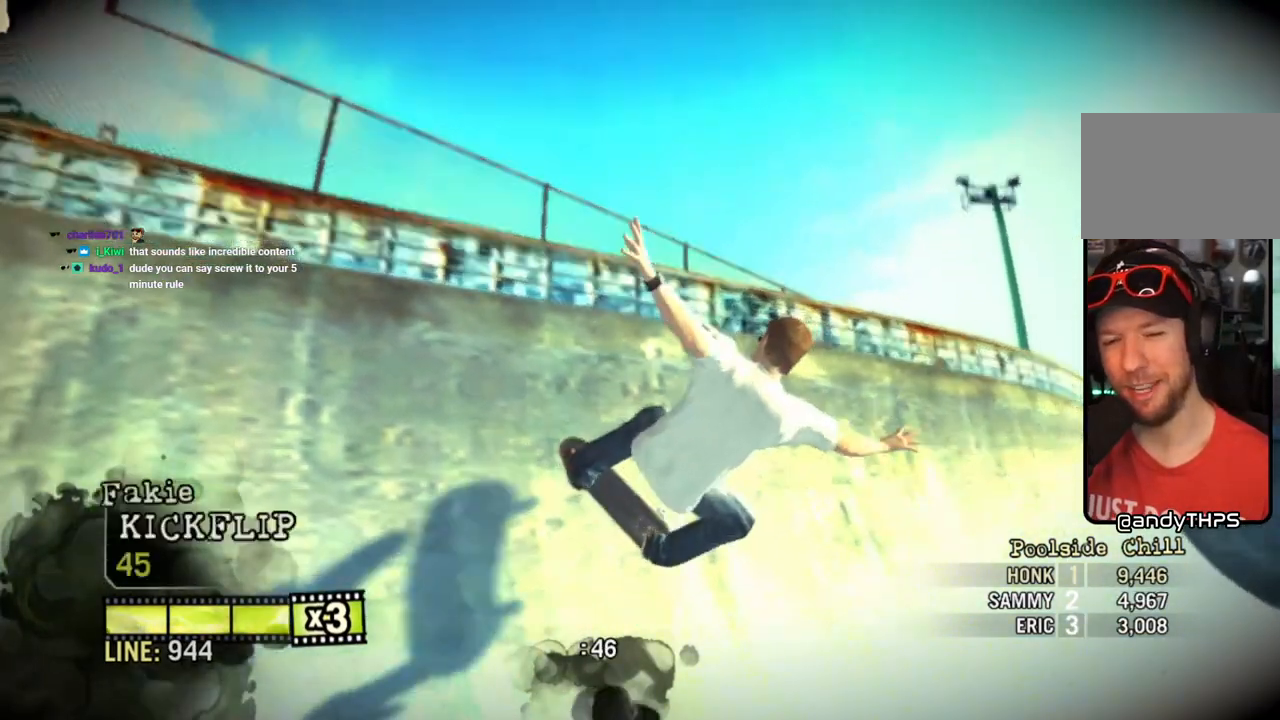
{"buttons": [], "left_stick": "up-left", "right_stick": "center", "events": []}
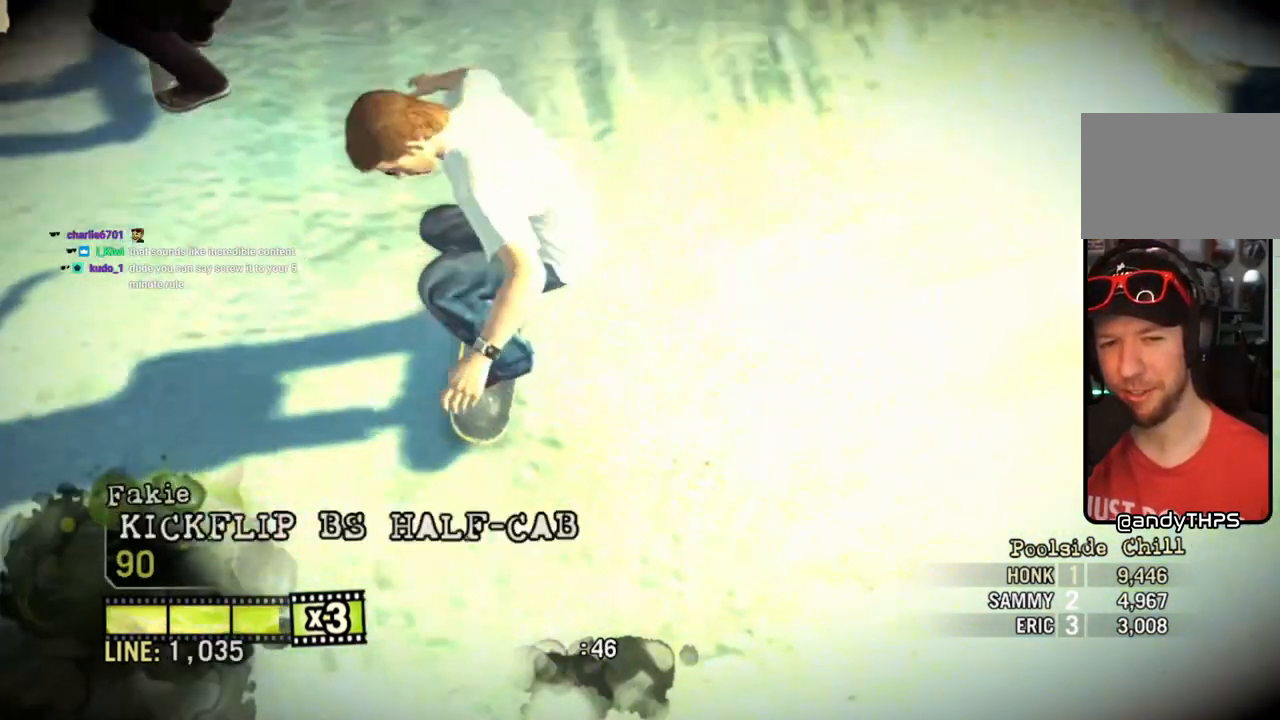
{"buttons": ["CROSS"], "left_stick": "center", "right_stick": "center", "events": [[33, "left_stick", "center"], [333, "CROSS", "down"]]}
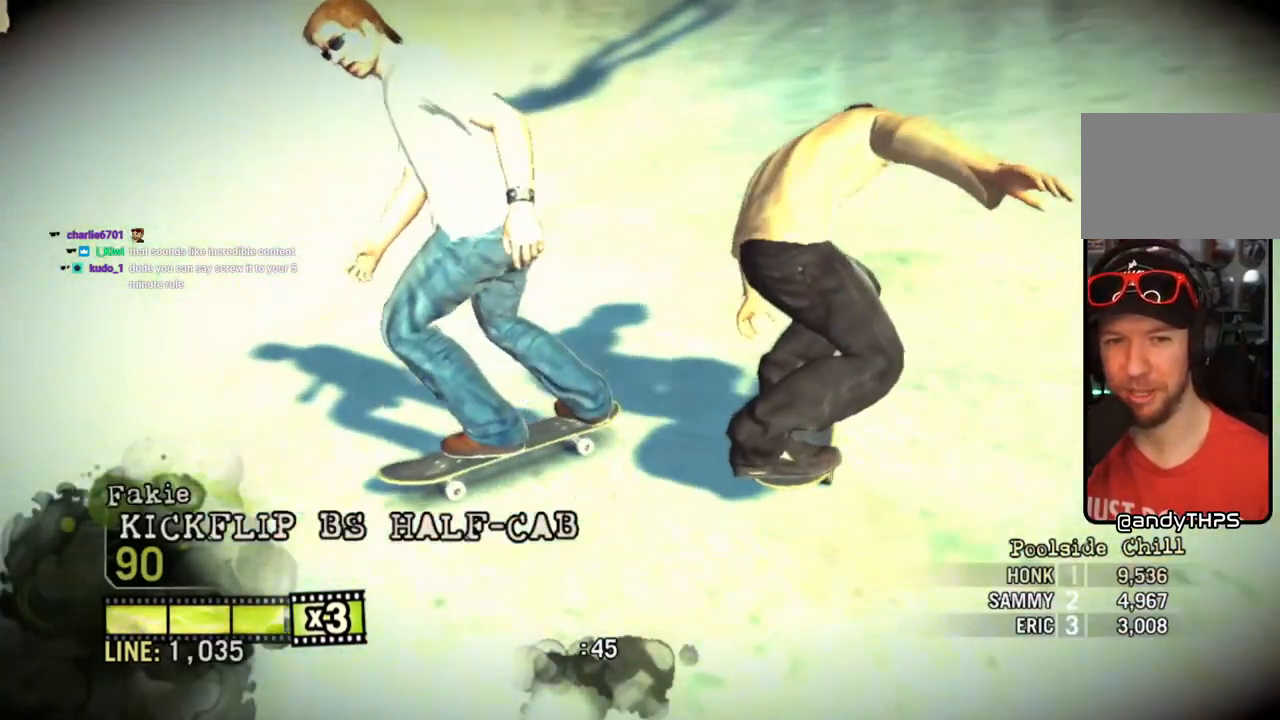
{"buttons": ["CROSS"], "left_stick": "left", "right_stick": "center", "events": [[17, "CROSS", "up"], [67, "CROSS", "down"], [200, "CROSS", "up"], [233, "CROSS", "down"], [467, "left_stick", "left"]]}
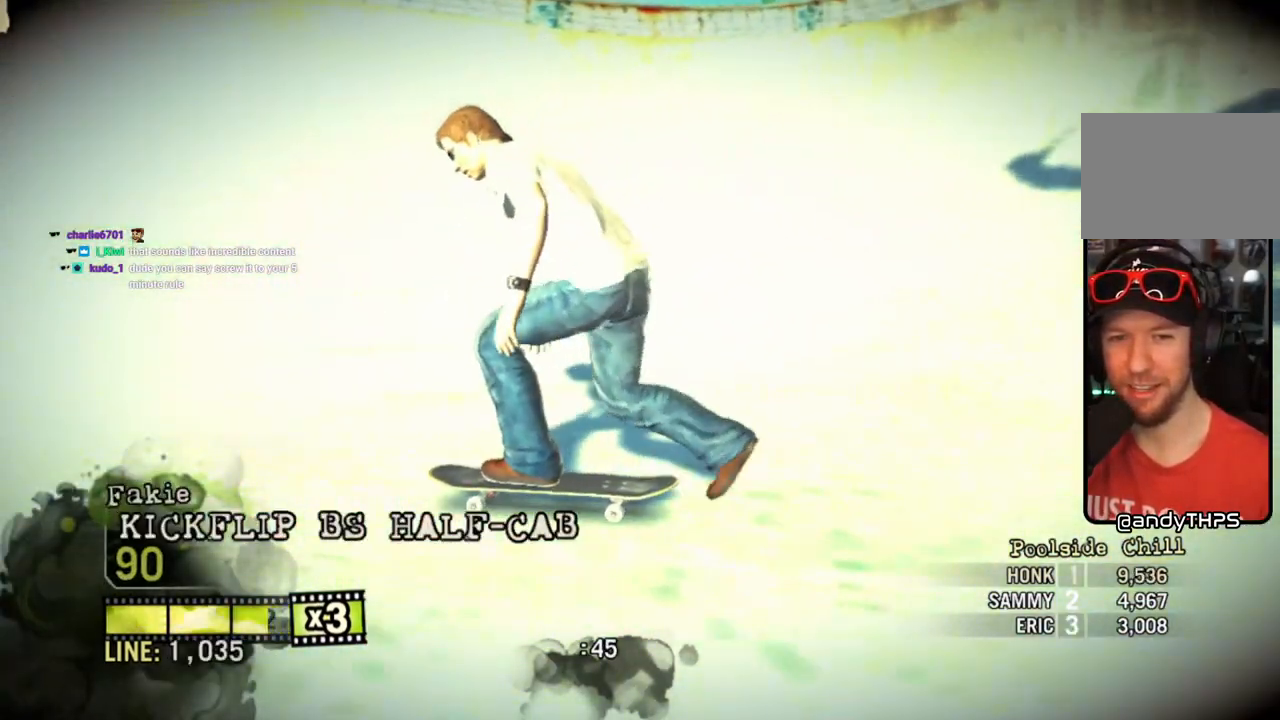
{"buttons": ["CROSS"], "left_stick": "center", "right_stick": "center", "events": [[133, "left_stick", "center"]]}
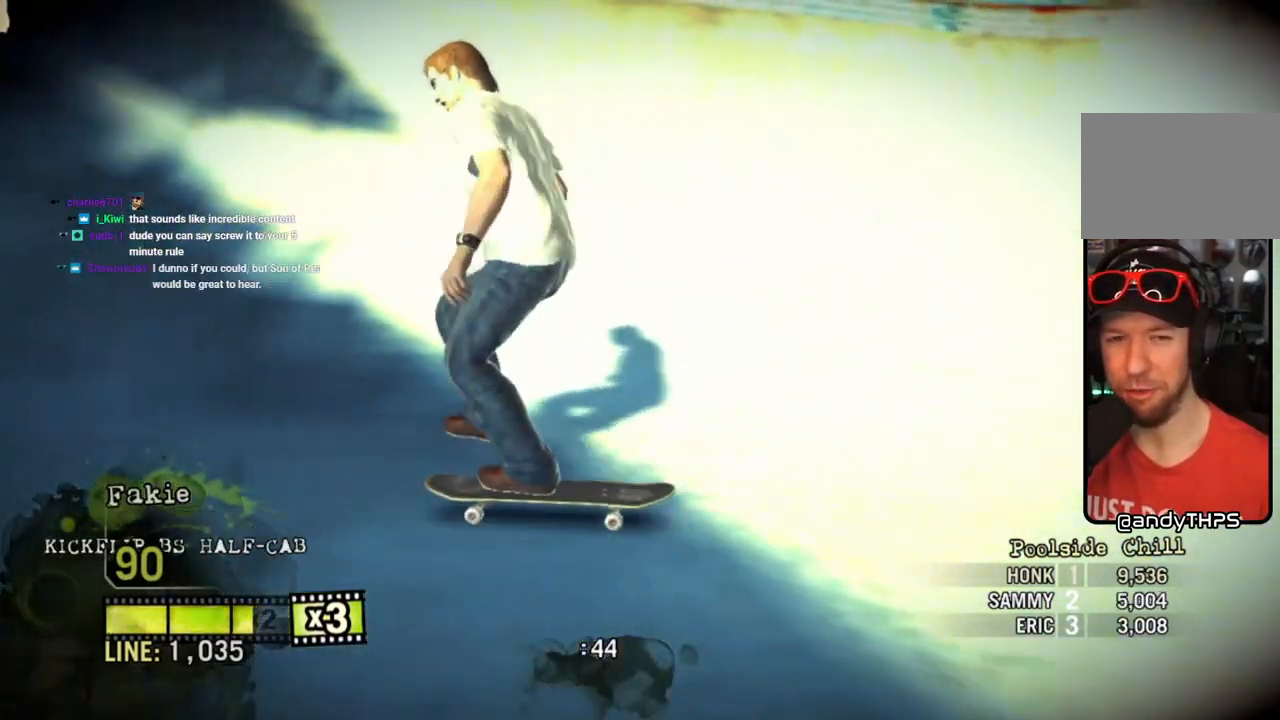
{"buttons": [], "left_stick": "center", "right_stick": "up-right", "events": [[283, "left_stick", "right"], [333, "CROSS", "up"], [483, "left_stick", "center"], [483, "right_stick", "up-right"]]}
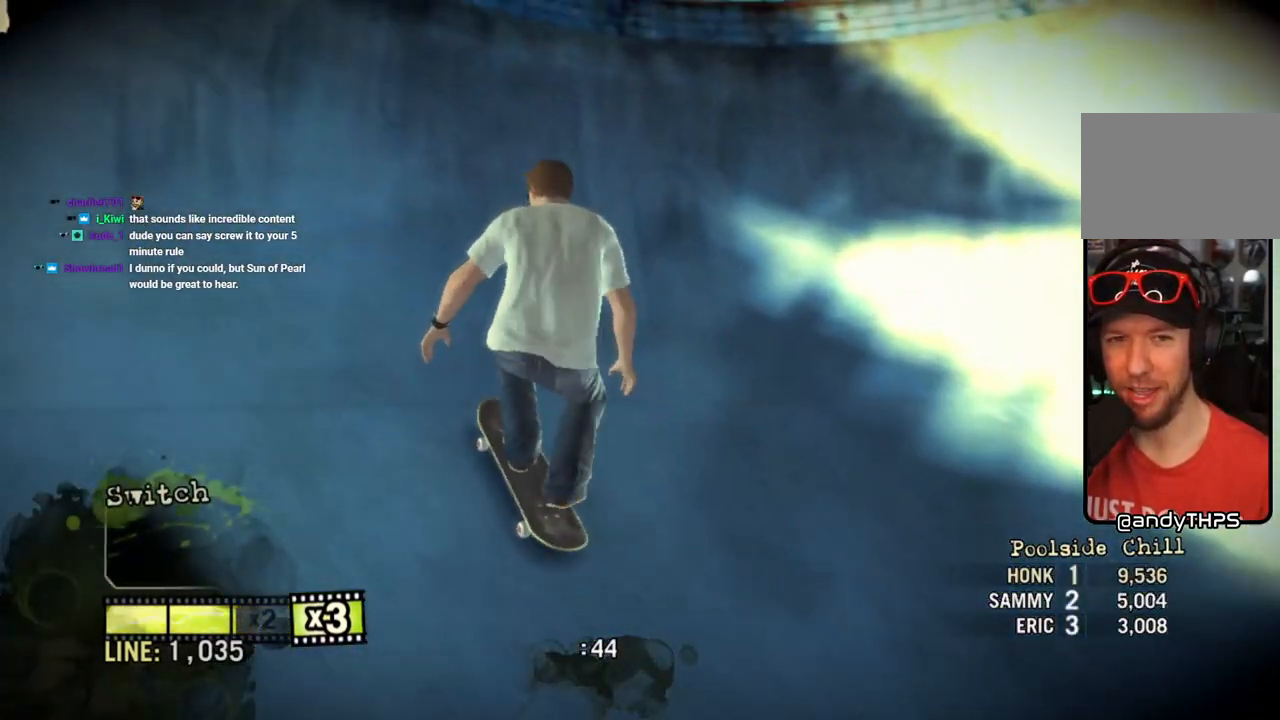
{"buttons": [], "left_stick": "left", "right_stick": "down-left", "events": [[317, "left_stick", "left"], [400, "right_stick", "down-left"]]}
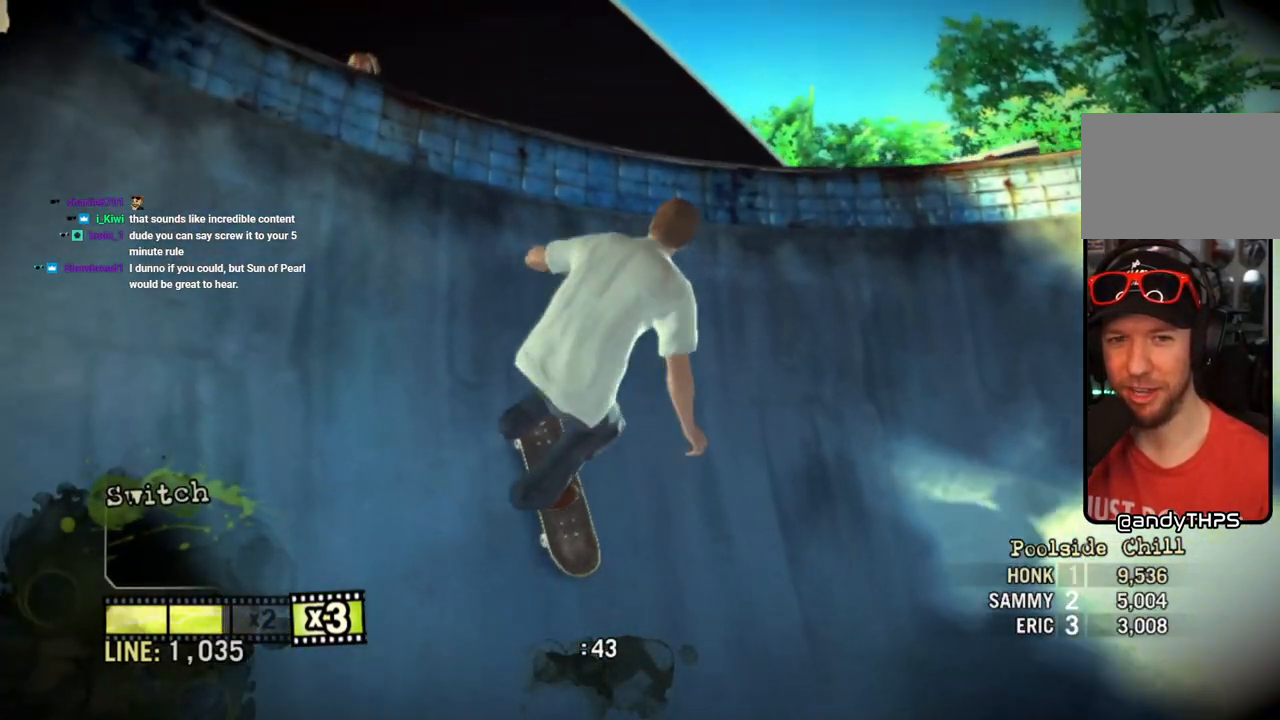
{"buttons": [], "left_stick": "left", "right_stick": "center", "events": [[117, "right_stick", "center"]]}
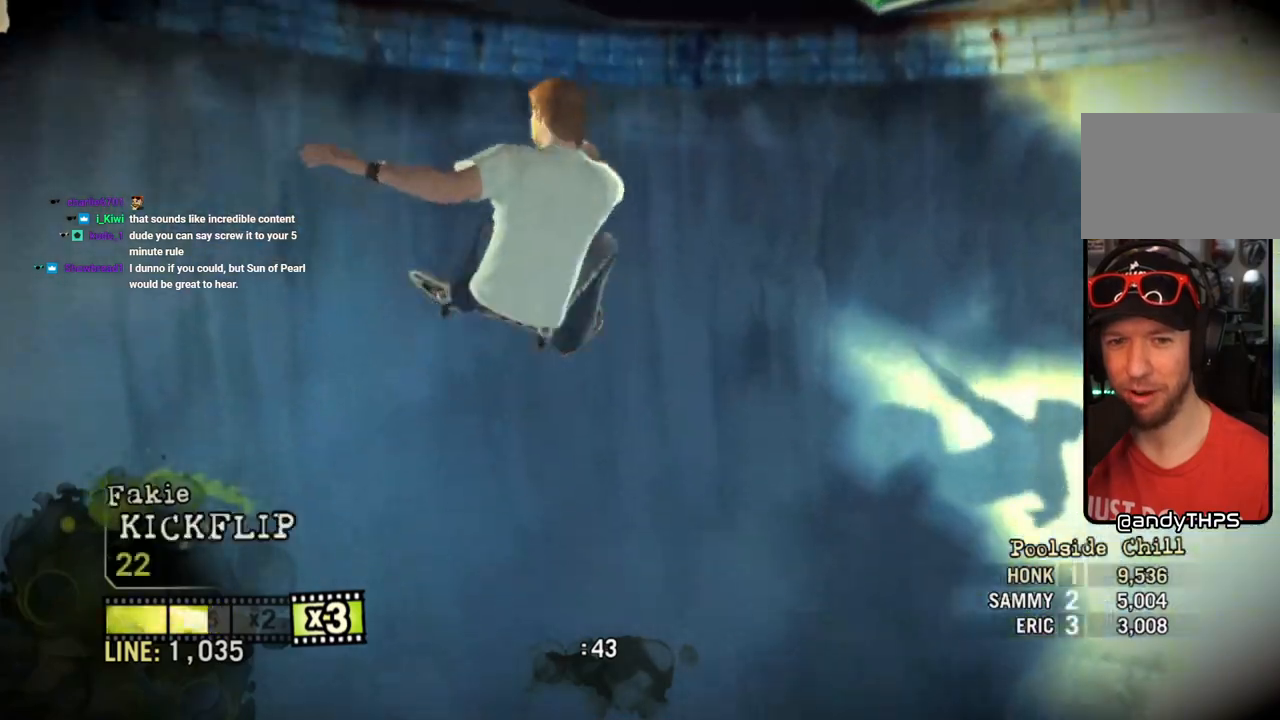
{"buttons": [], "left_stick": "center", "right_stick": "center", "events": [[183, "left_stick", "center"]]}
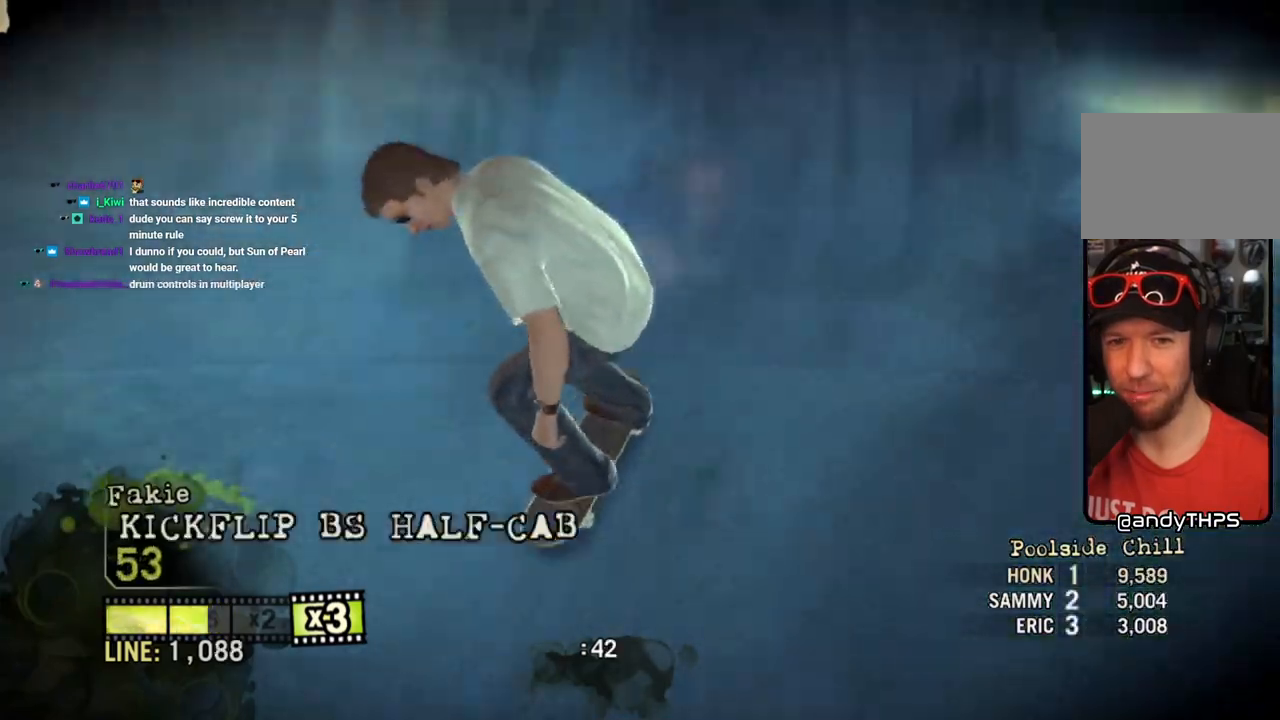
{"buttons": ["SQUARE"], "left_stick": "center", "right_stick": "center", "events": [[50, "SQUARE", "down"], [150, "left_stick", "left"], [350, "left_stick", "center"]]}
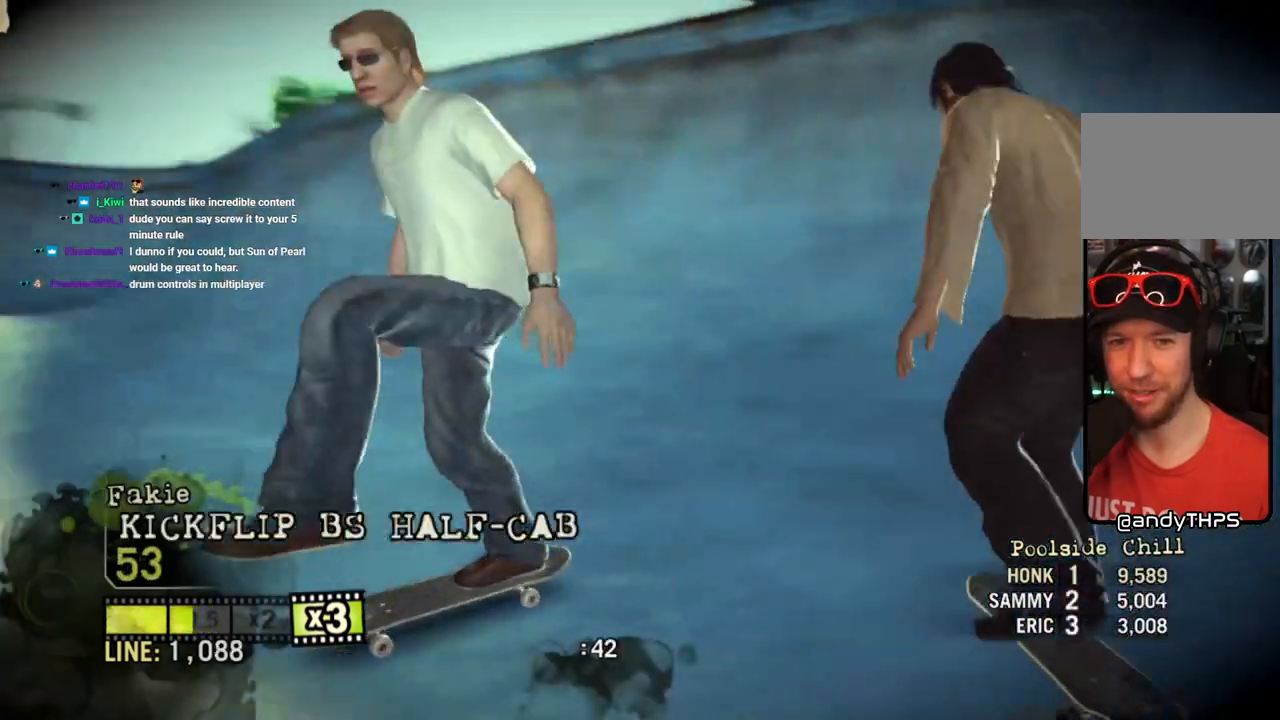
{"buttons": ["SQUARE"], "left_stick": "center", "right_stick": "center", "events": [[117, "left_stick", "left"], [233, "left_stick", "center"]]}
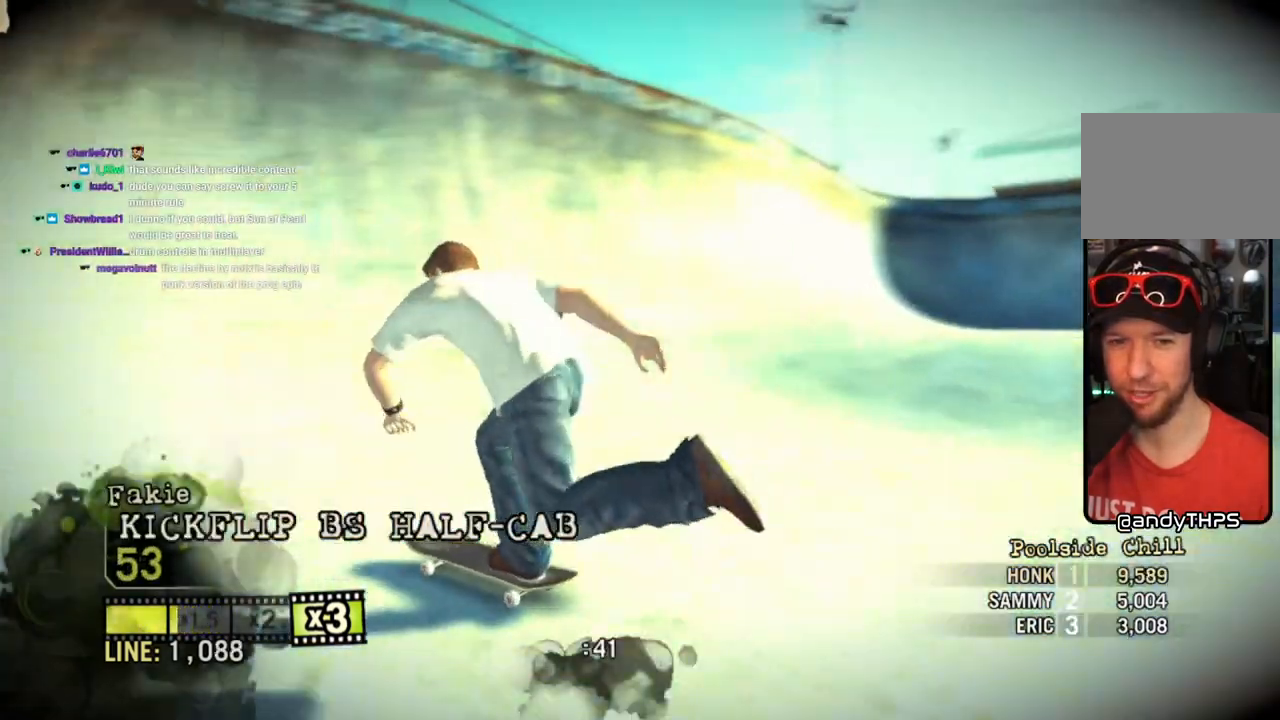
{"buttons": ["SQUARE"], "left_stick": "center", "right_stick": "down-left", "events": [[117, "SQUARE", "up"], [117, "right_stick", "down-left"], [500, "SQUARE", "down"]]}
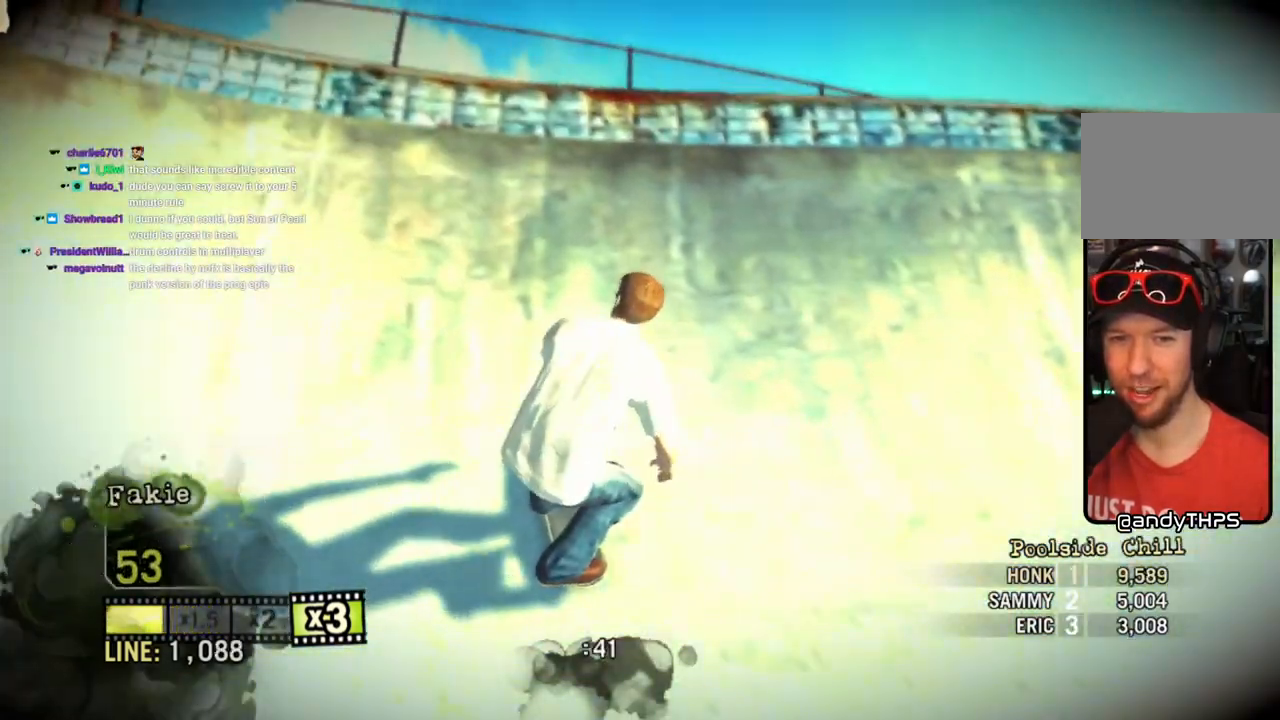
{"buttons": [], "left_stick": "left", "right_stick": "center", "events": [[50, "SQUARE", "up"], [50, "right_stick", "up-right"], [67, "left_stick", "left"], [350, "right_stick", "center"]]}
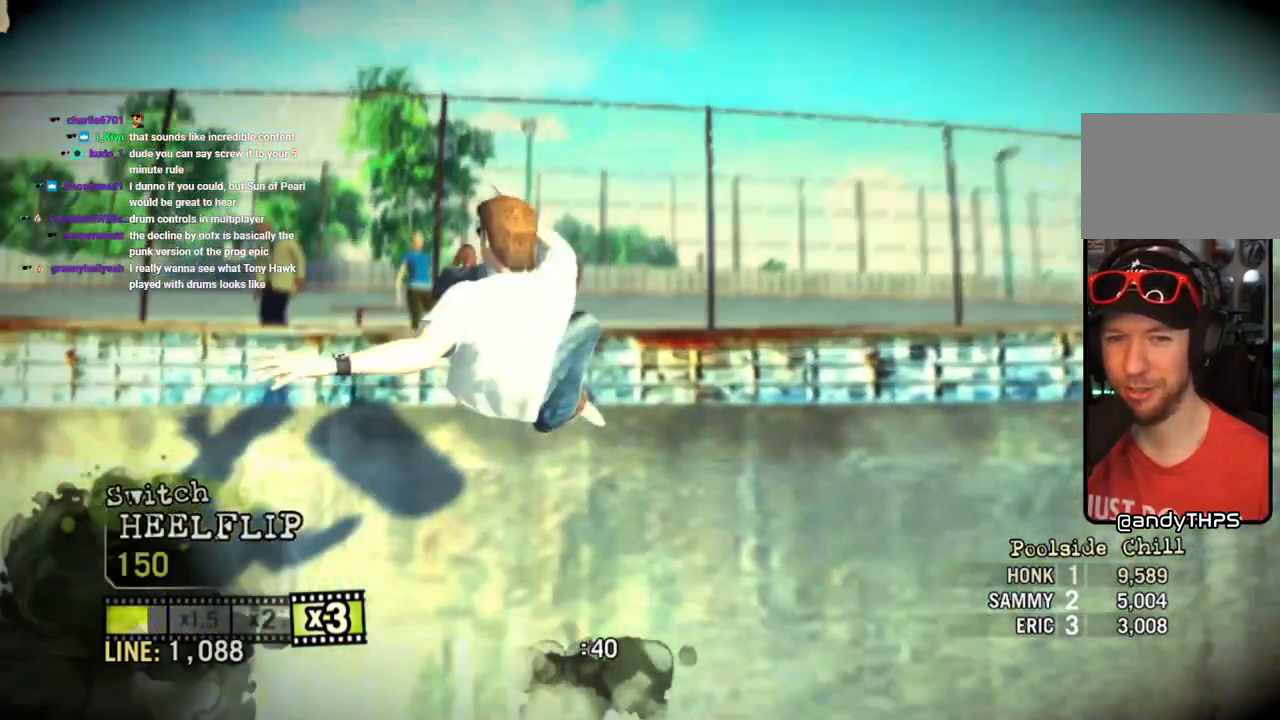
{"buttons": [], "left_stick": "center", "right_stick": "center", "events": [[150, "left_stick", "center"]]}
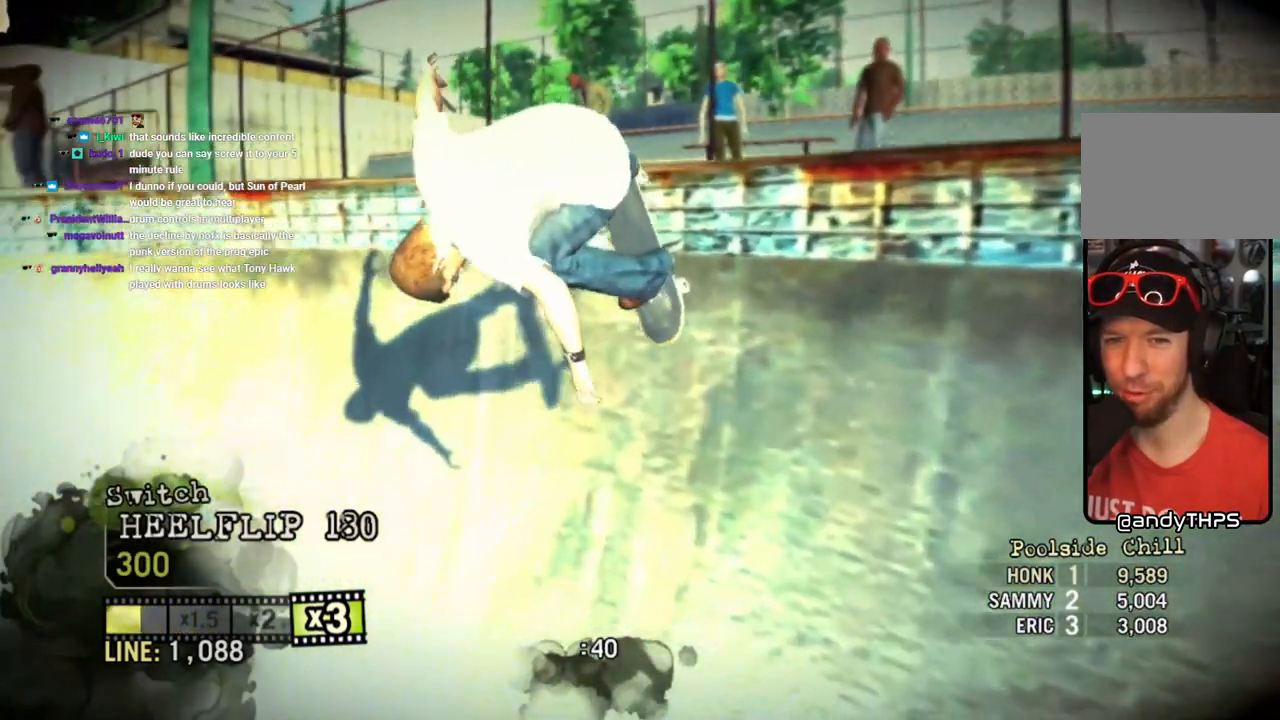
{"buttons": [], "left_stick": "right", "right_stick": "center", "events": [[317, "left_stick", "right"]]}
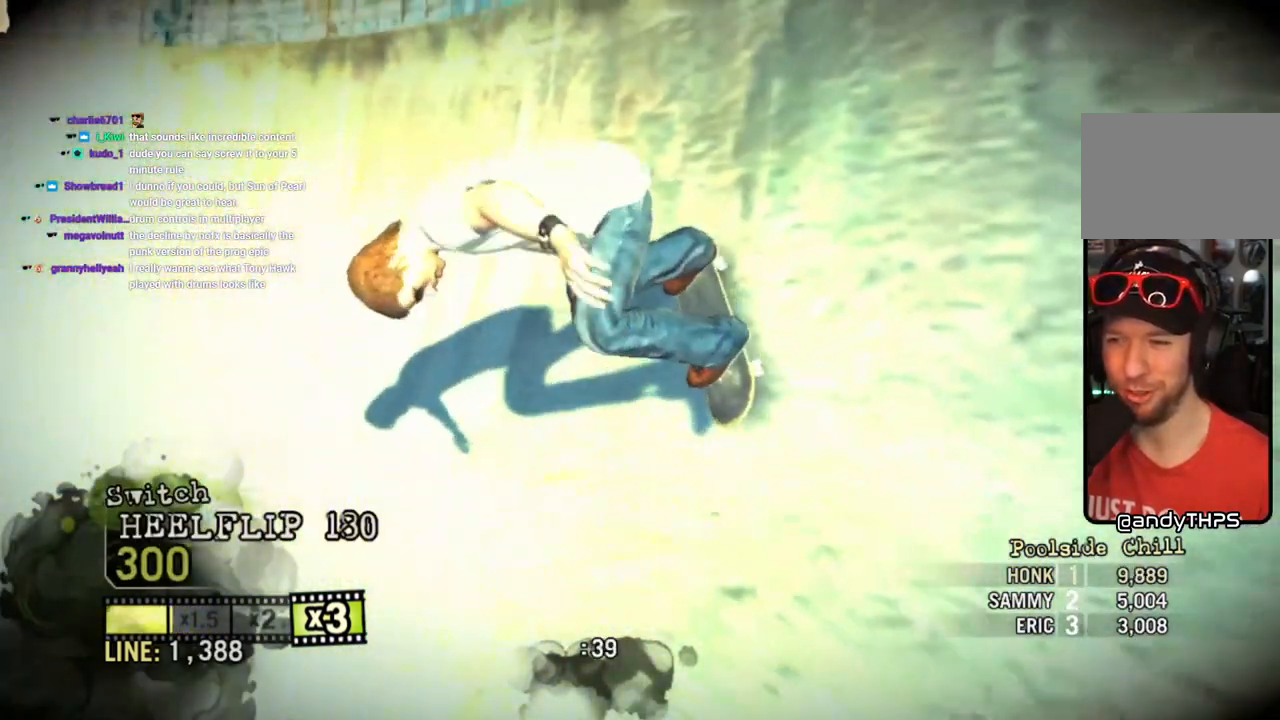
{"buttons": [], "left_stick": "center", "right_stick": "center", "events": [[300, "left_stick", "center"]]}
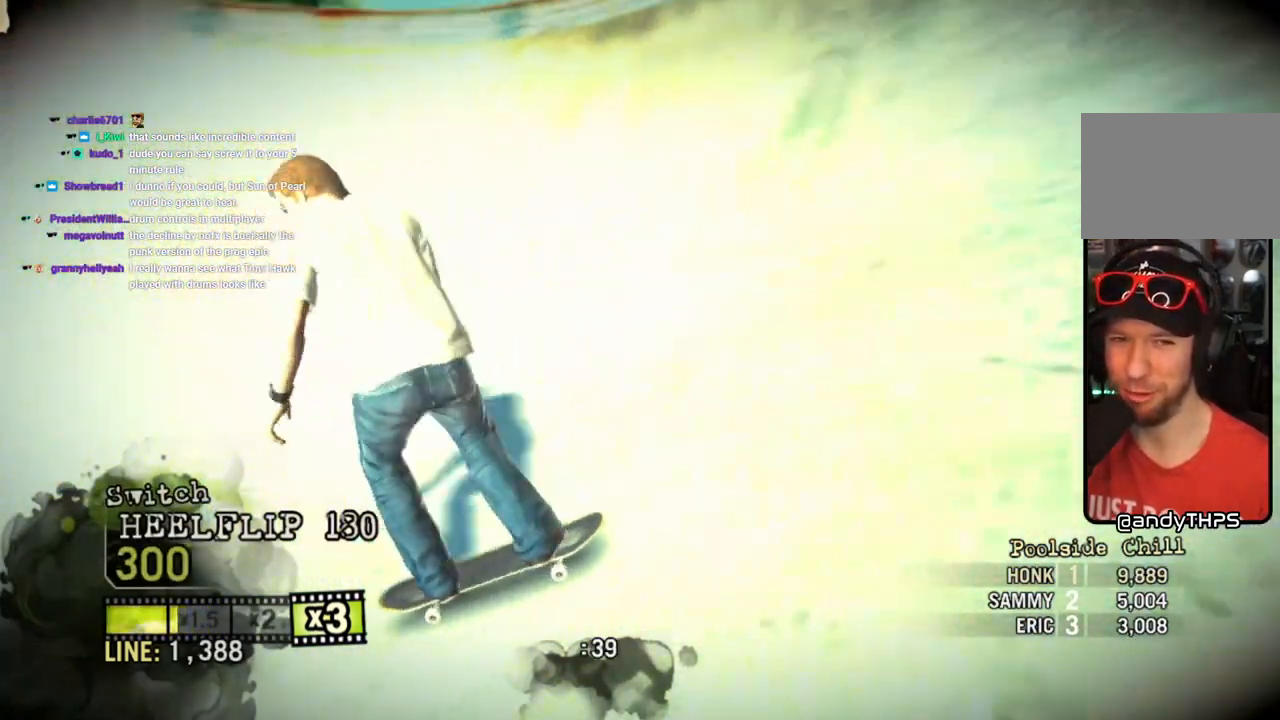
{"buttons": ["CROSS"], "left_stick": "left", "right_stick": "center", "events": [[33, "left_stick", "left"], [50, "CROSS", "down"], [217, "left_stick", "center"], [417, "left_stick", "left"]]}
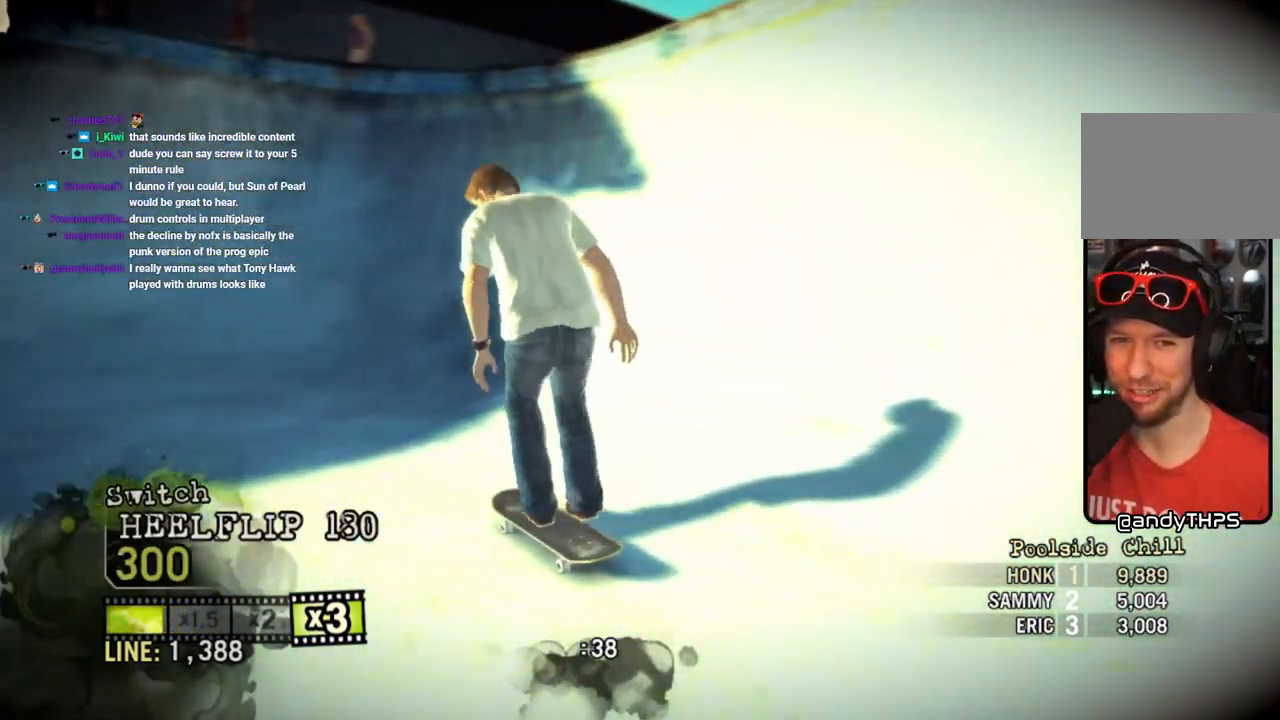
{"buttons": [], "left_stick": "center", "right_stick": "up-right"}
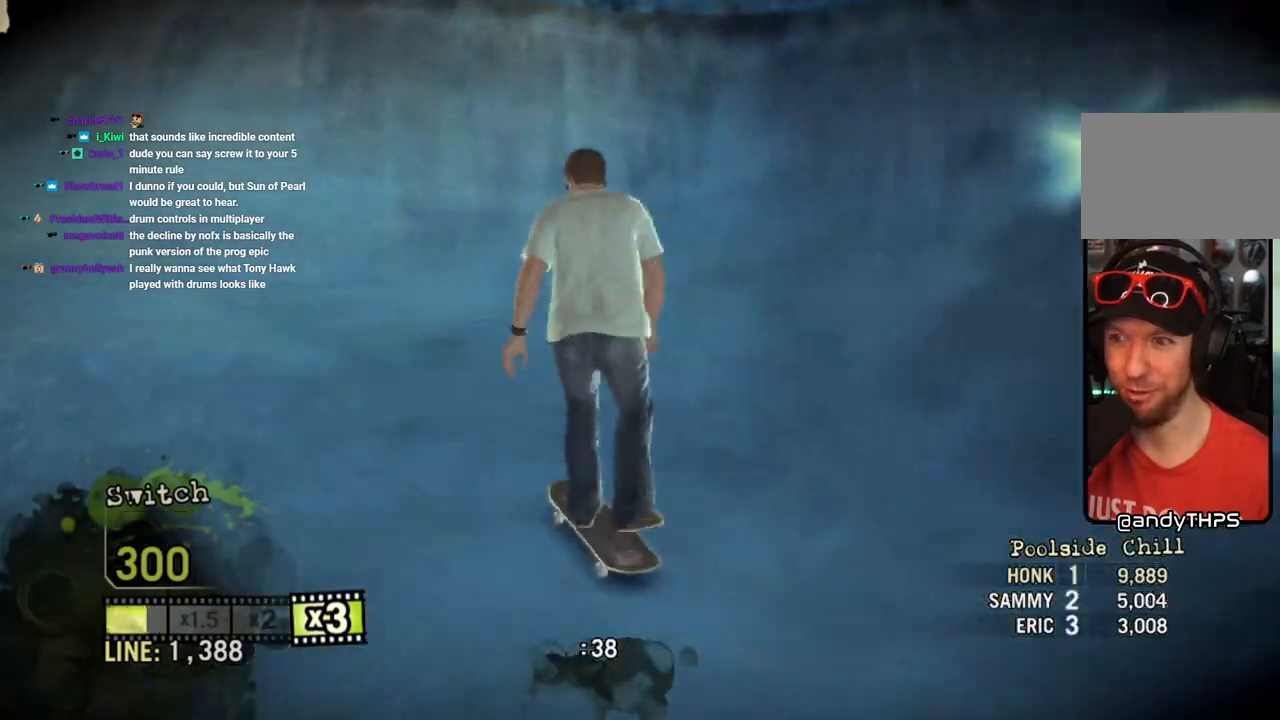
{"buttons": [], "left_stick": "up-left", "right_stick": "down-left", "events": [[233, "left_stick", "right"], [317, "left_stick", "center"], [417, "left_stick", "up-left"], [467, "right_stick", "down-left"]]}
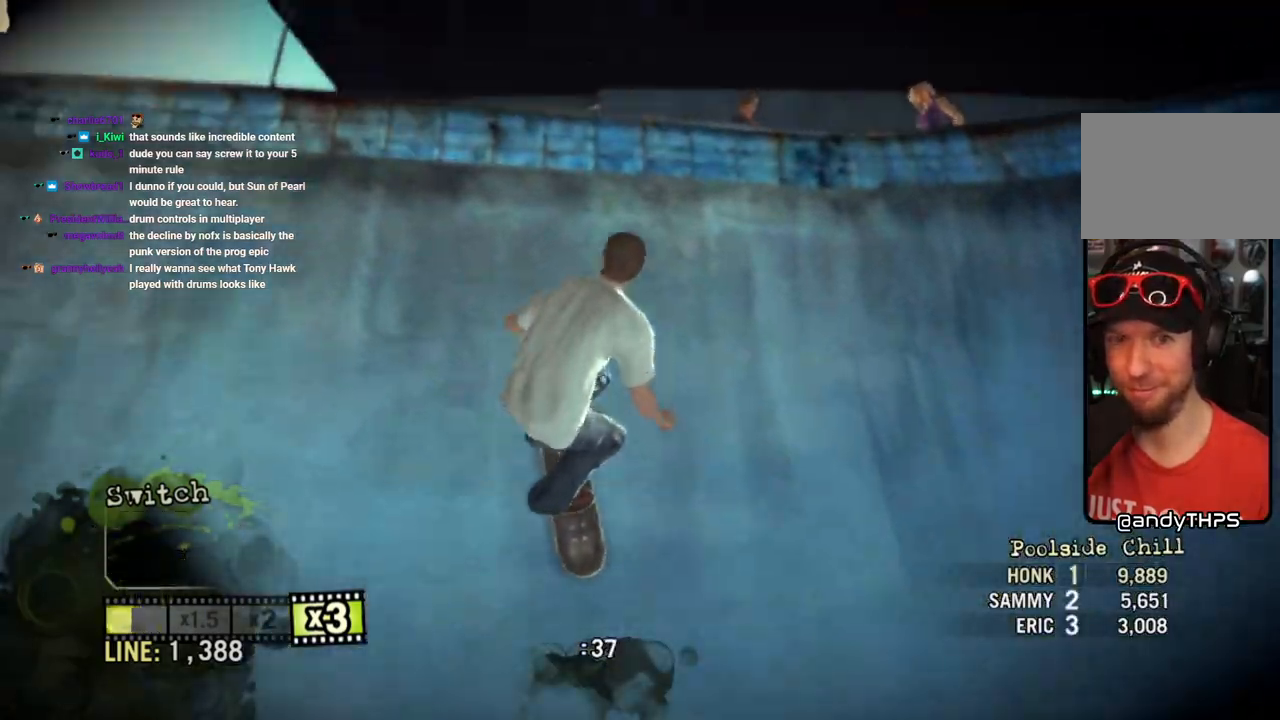
{"buttons": [], "left_stick": "up-left", "right_stick": "center", "events": [[233, "right_stick", "center"]]}